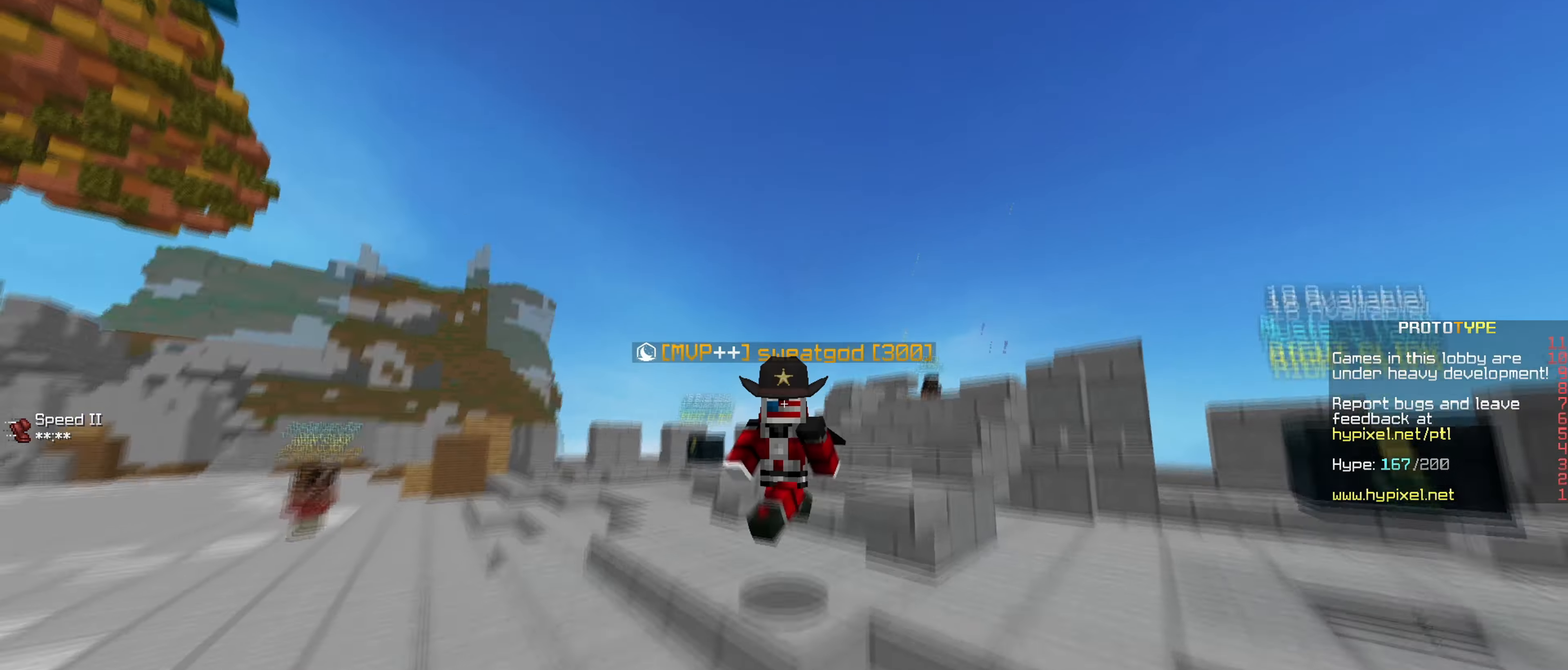
Gameplay with keyboard and mouse; each line is a JSON object with the keys and mouse buttons held at the frame after it. "events" lists presses ("down") and releases ("up") of "a", "d", "s", "w", "mouse_left" and "mouse_right" between this image and that frame as [ms after this image, input, new state], when the widget could be followed in between. "mouse_left", "mouse_right" = the "left", "right" buttons of the "mouse" list. No other keys are recorded. Fast repeated clicks can show as one long hold. Mouse movement is not recorded.
{"keys": [], "mouse": [], "events": [[350, "w", "up"]]}
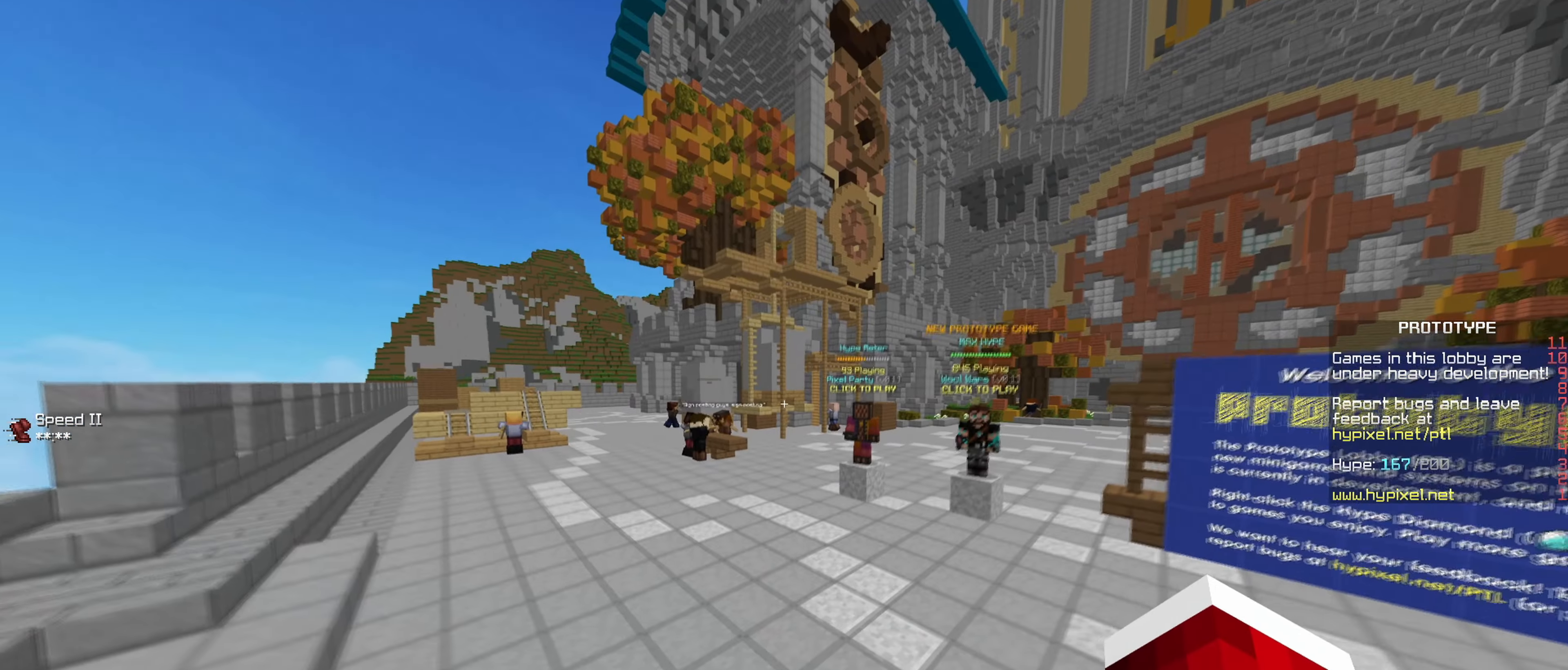
{"keys": ["w"], "mouse": [], "events": [[50, "w", "down"]]}
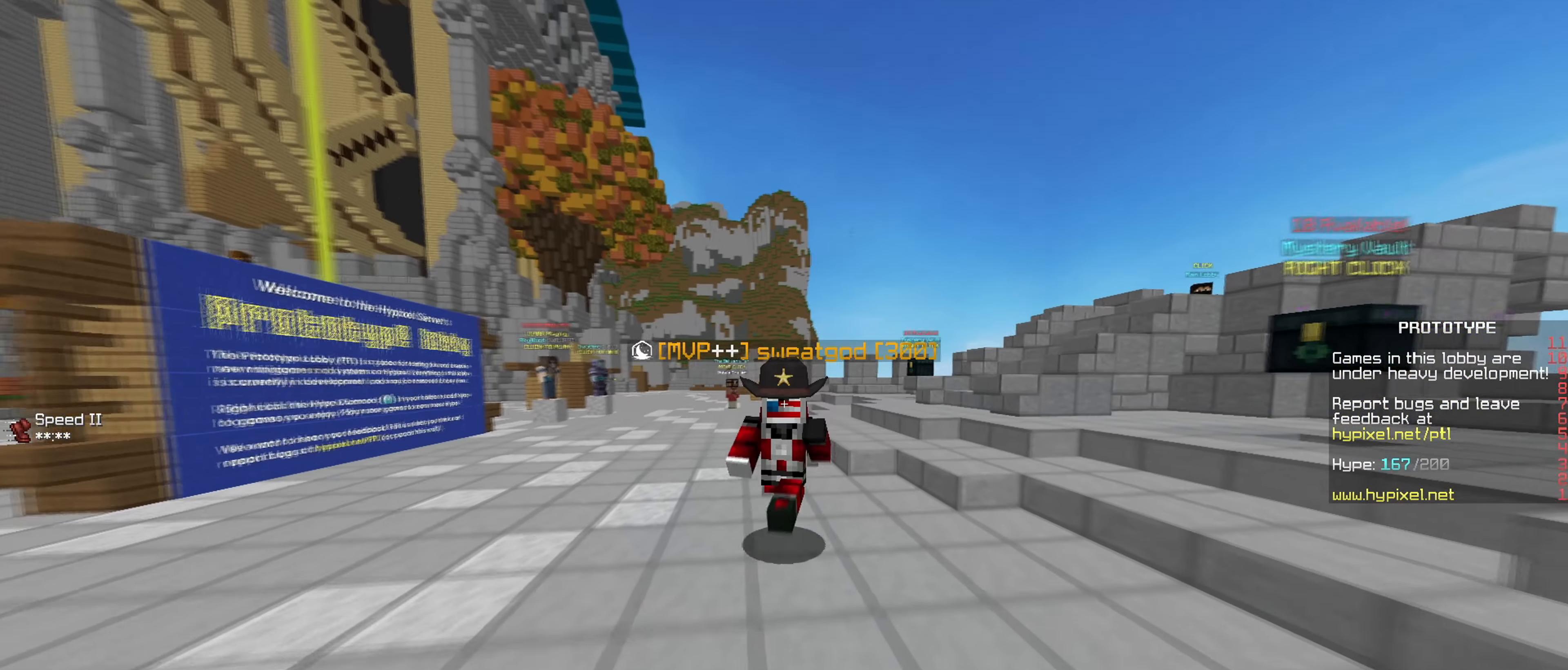
{"keys": ["w"], "mouse": [], "events": []}
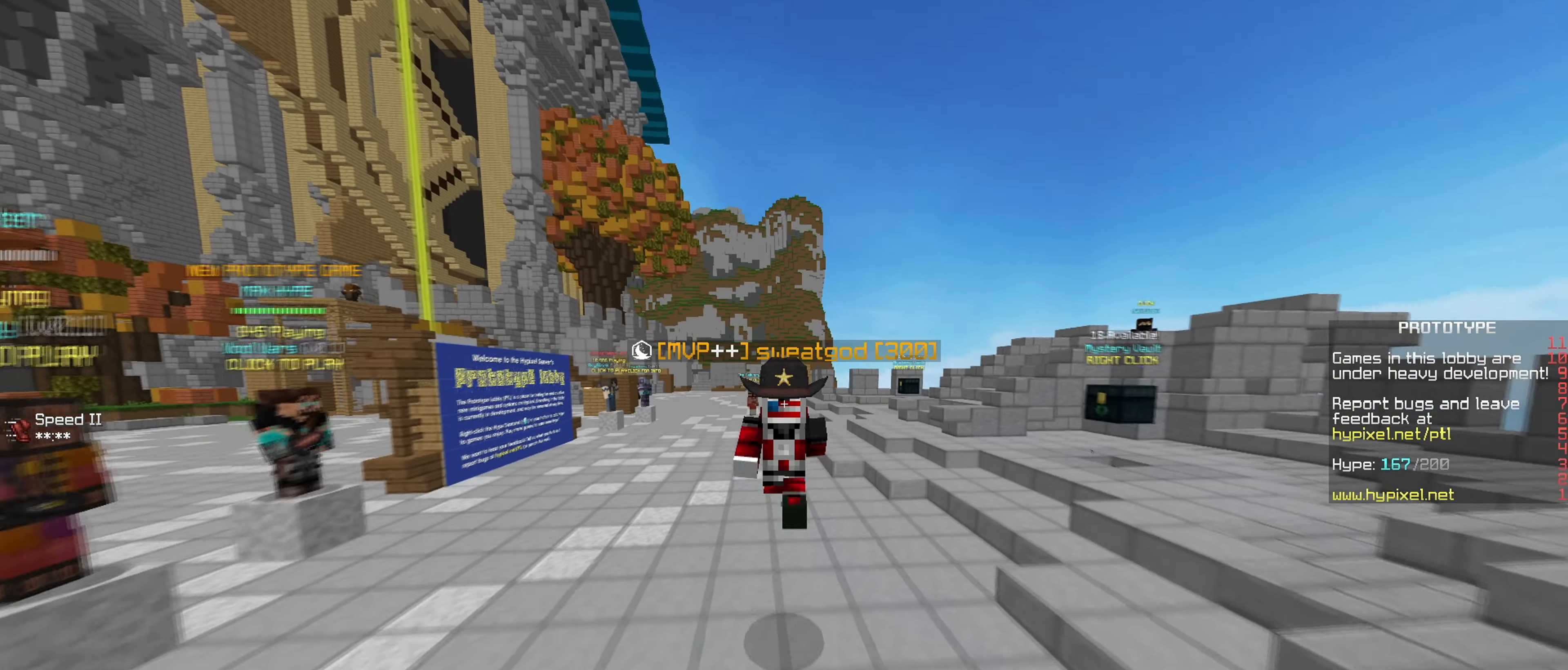
{"keys": ["w"], "mouse": [], "events": []}
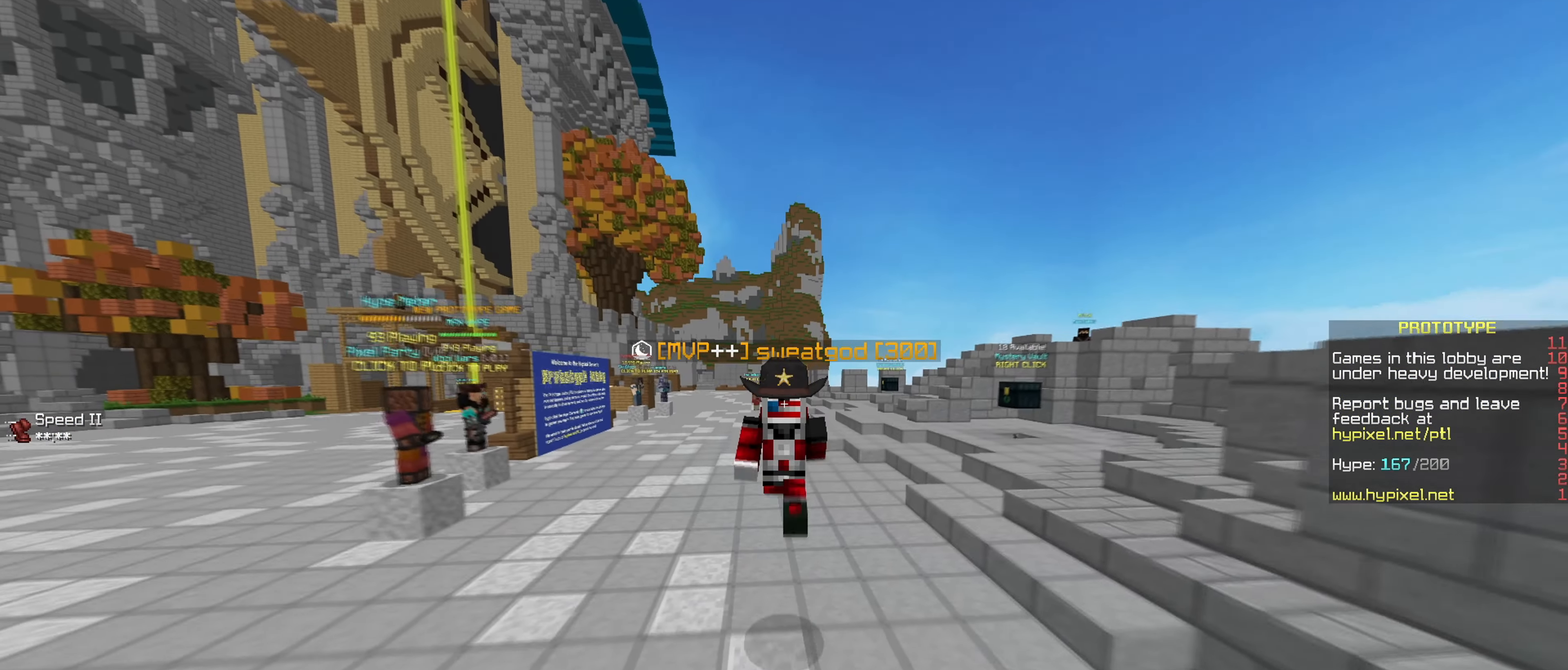
{"keys": ["a", "w"], "mouse": [], "events": [[450, "a", "down"]]}
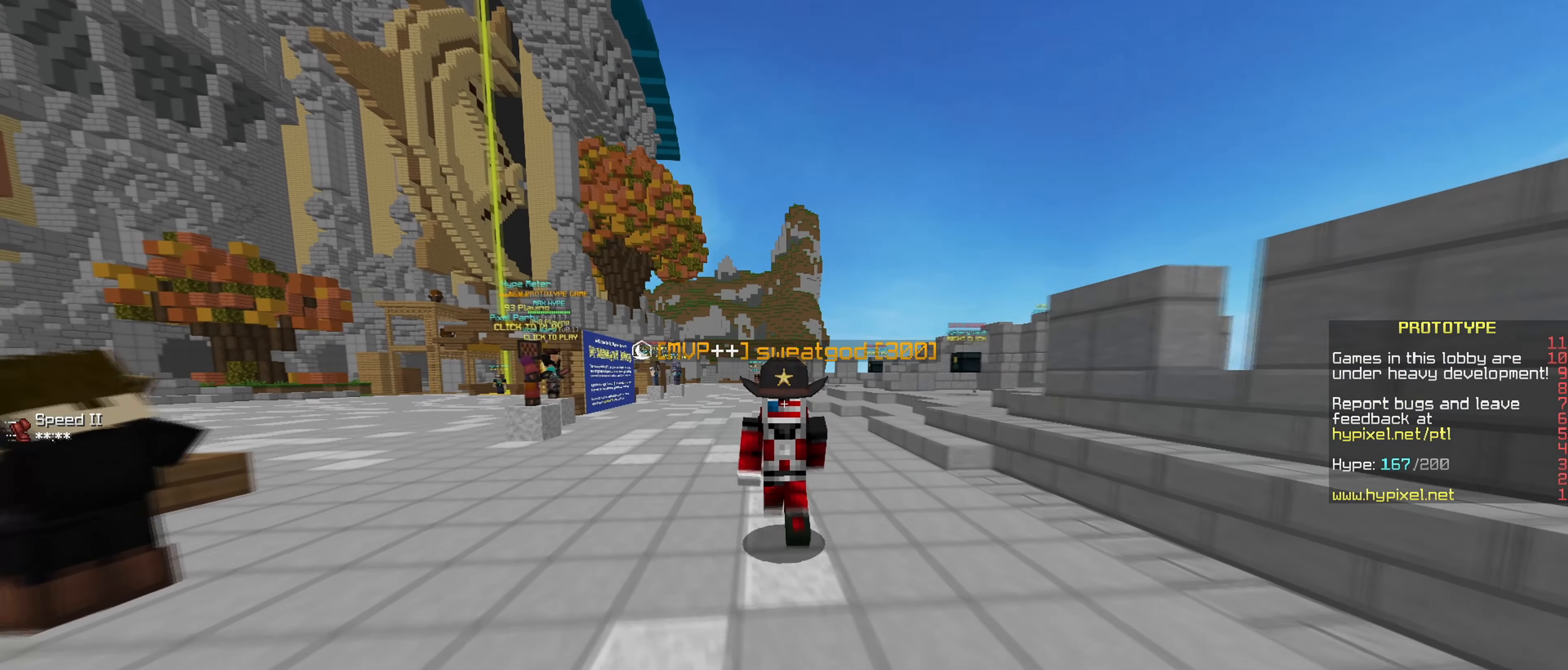
{"keys": ["a", "w"], "mouse": [], "events": []}
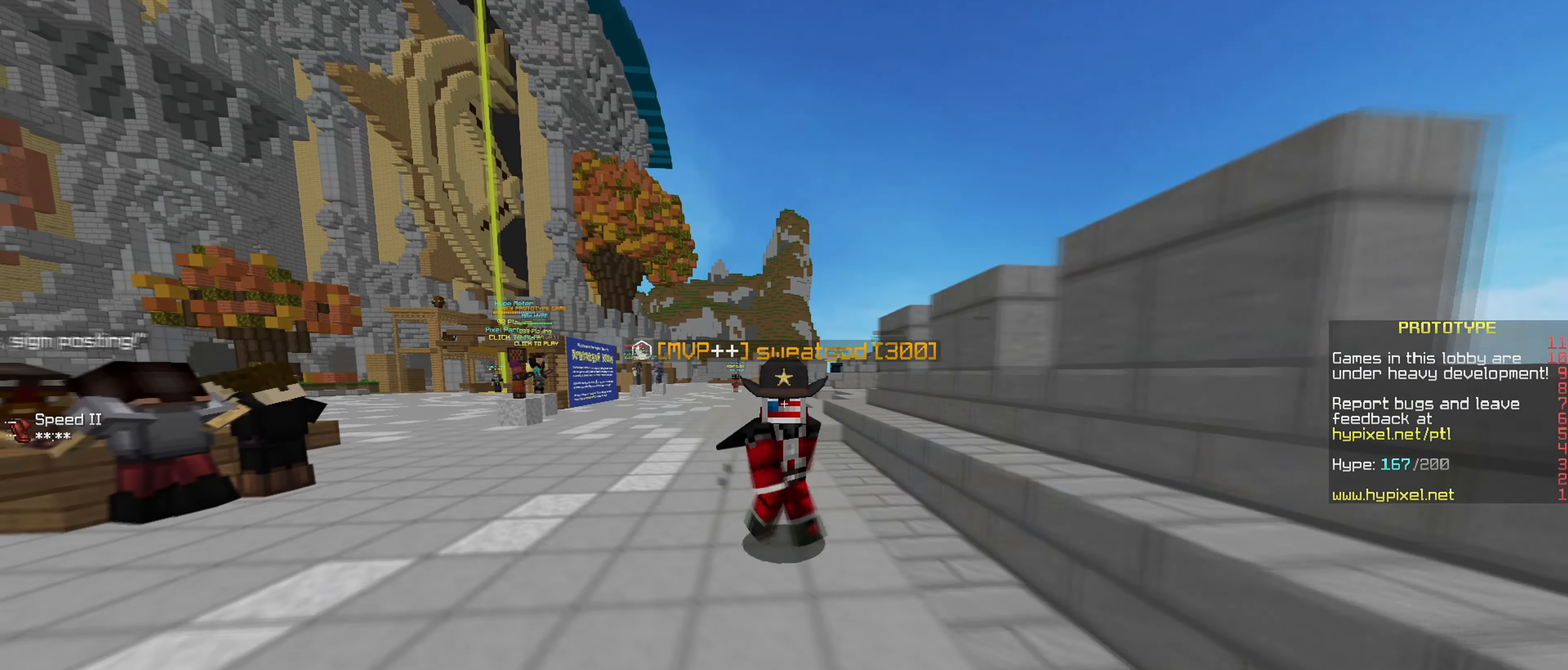
{"keys": ["w"], "mouse": [], "events": [[66, "a", "up"]]}
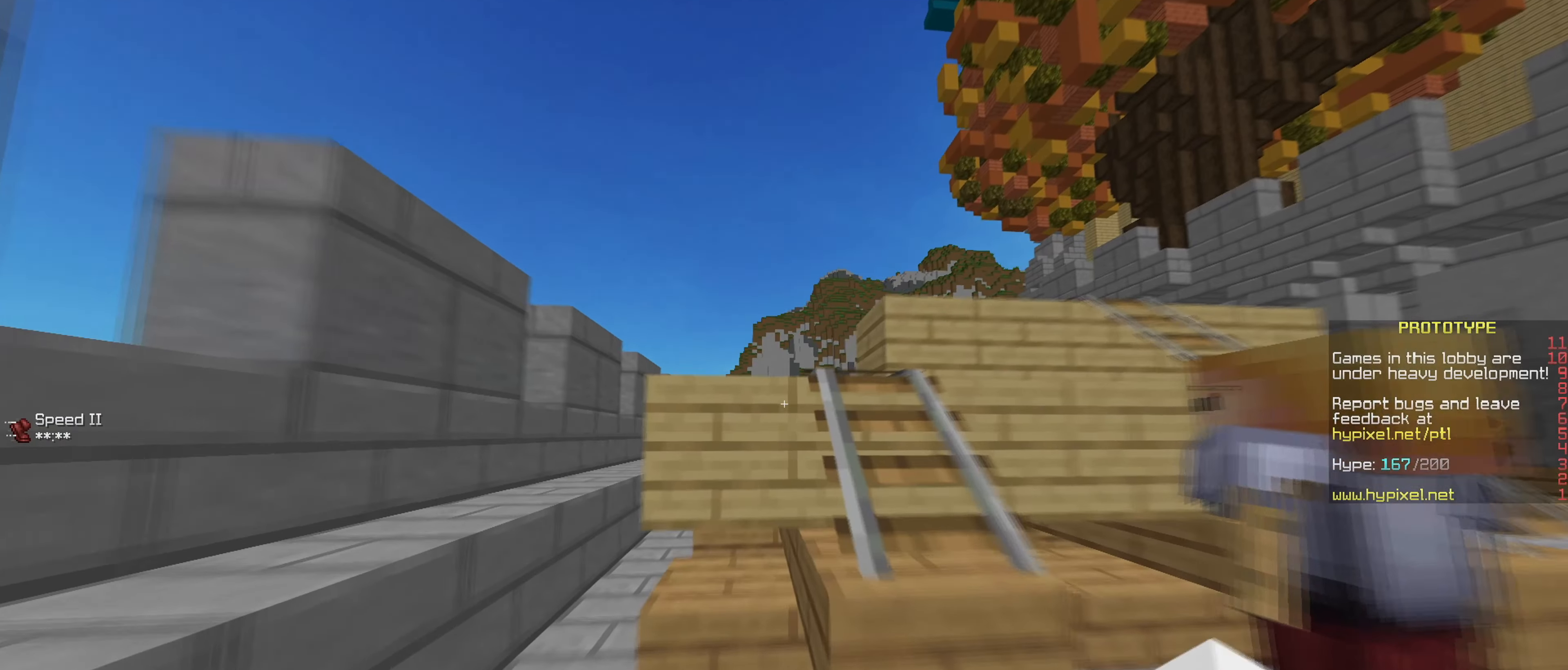
{"keys": ["d", "w"], "mouse": [], "events": [[117, "d", "down"]]}
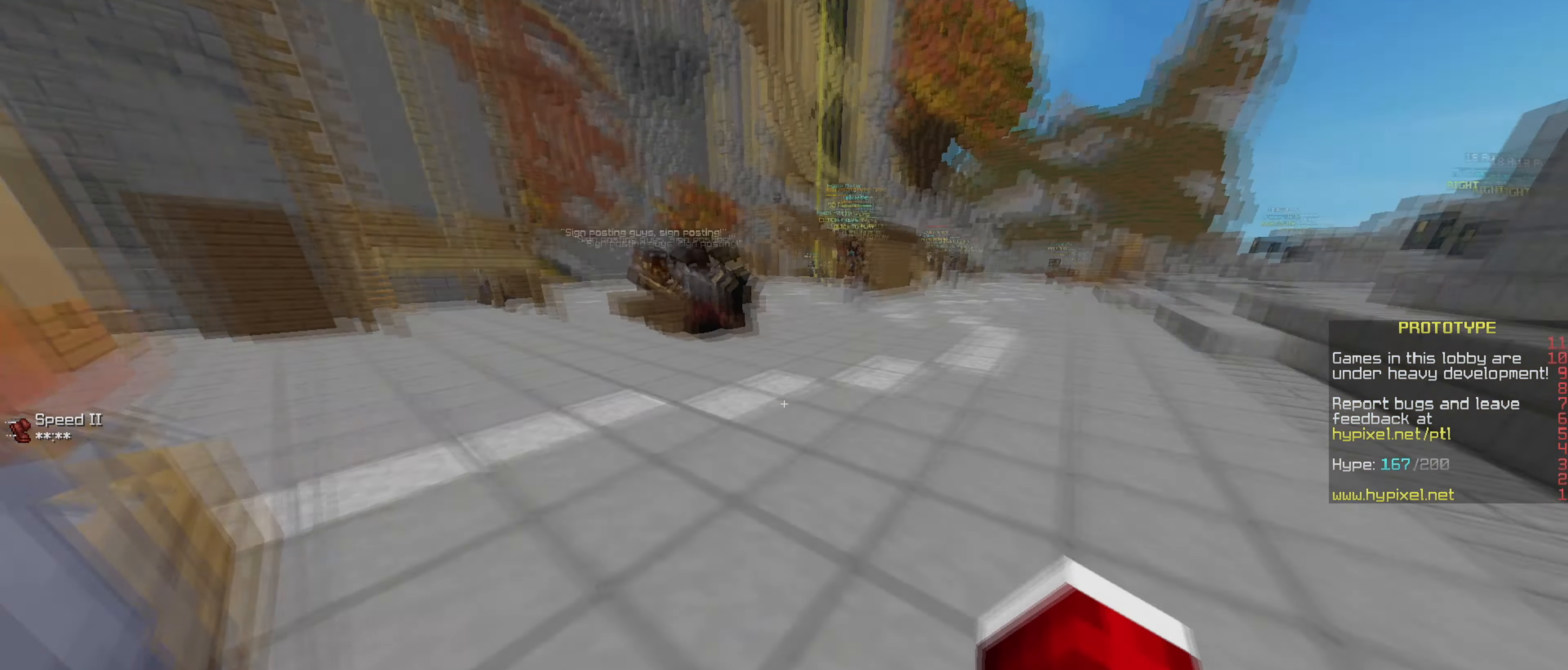
{"keys": ["w"], "mouse": [], "events": [[284, "d", "up"]]}
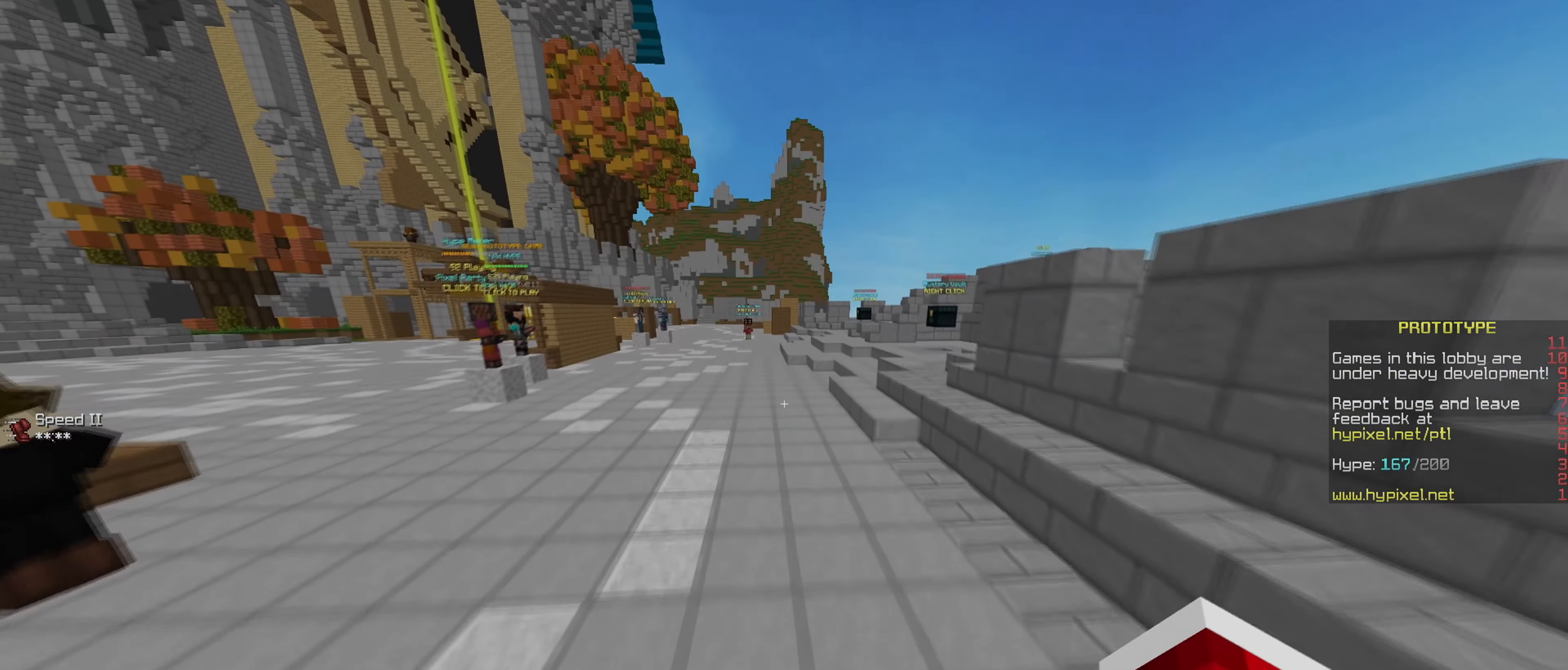
{"keys": ["w"], "mouse": [], "events": []}
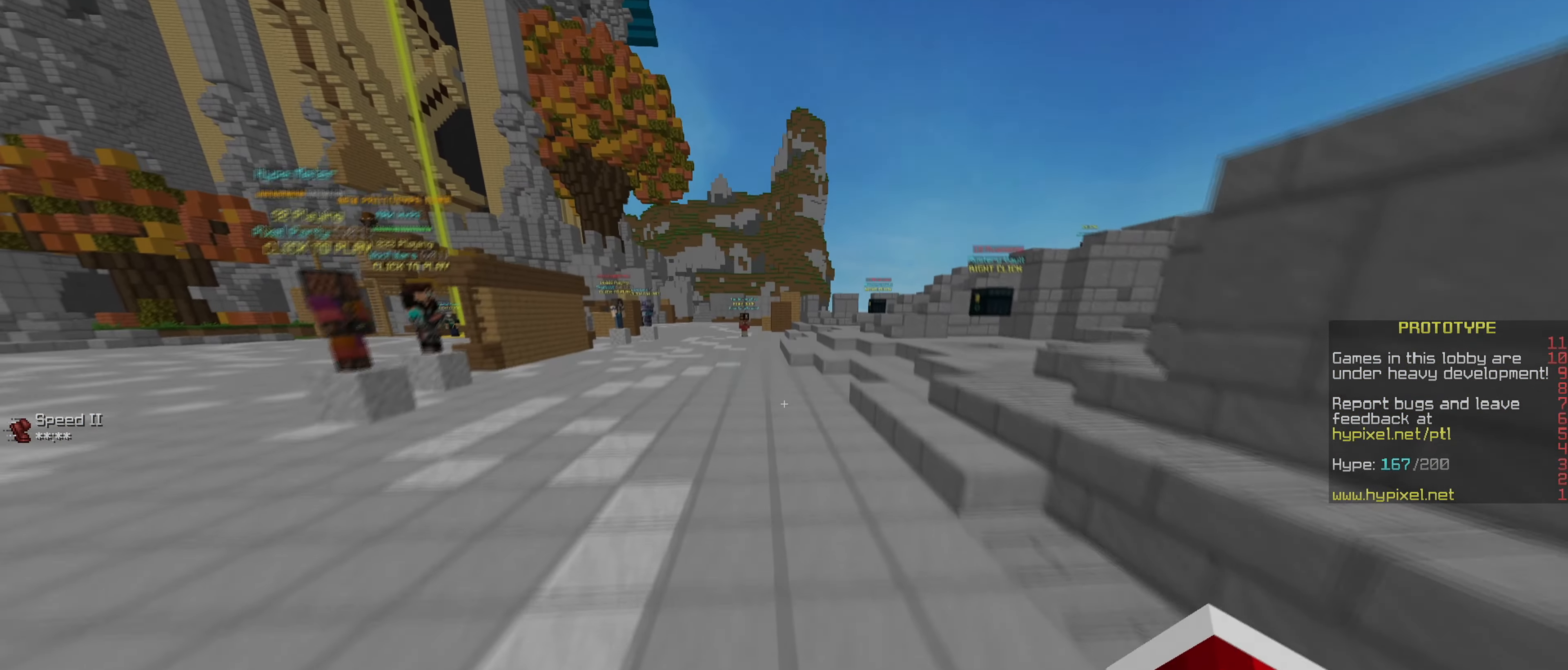
{"keys": ["w"], "mouse": [], "events": []}
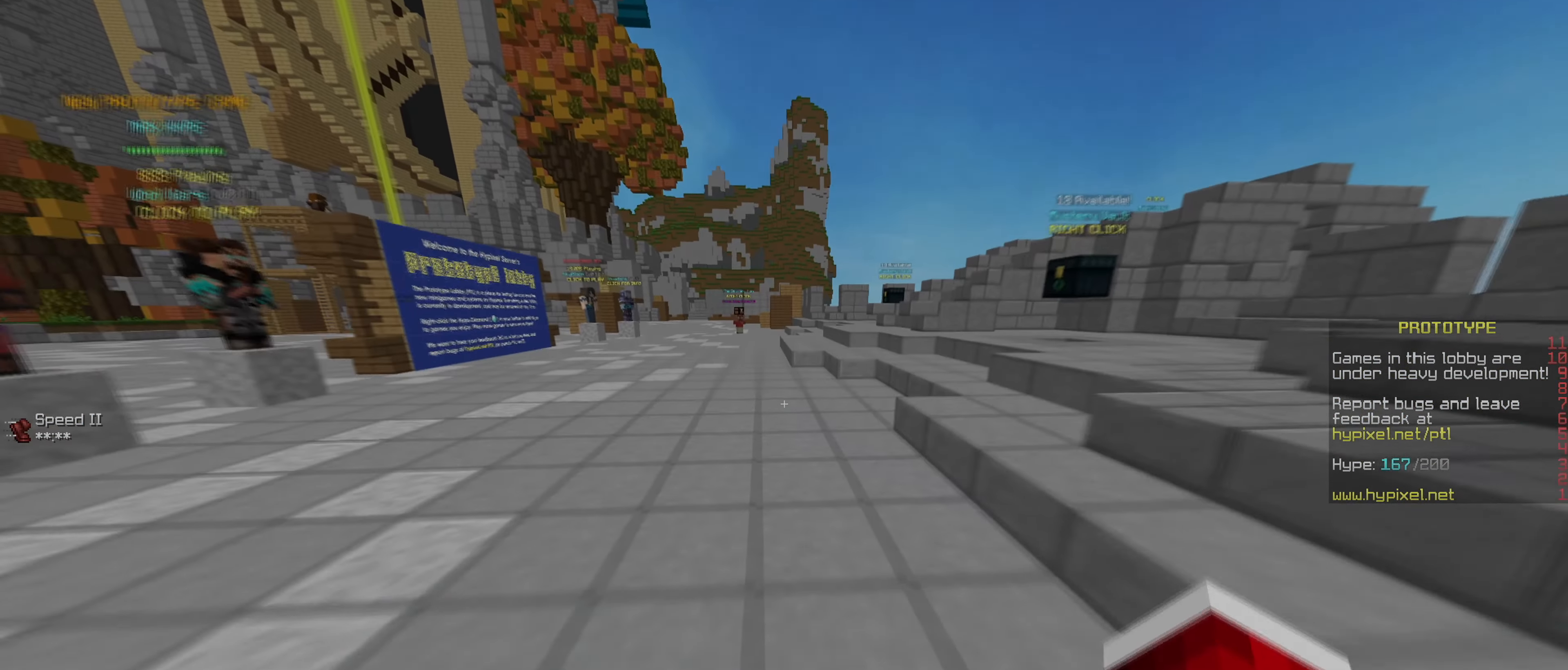
{"keys": ["a", "w"], "mouse": [], "events": [[217, "a", "down"]]}
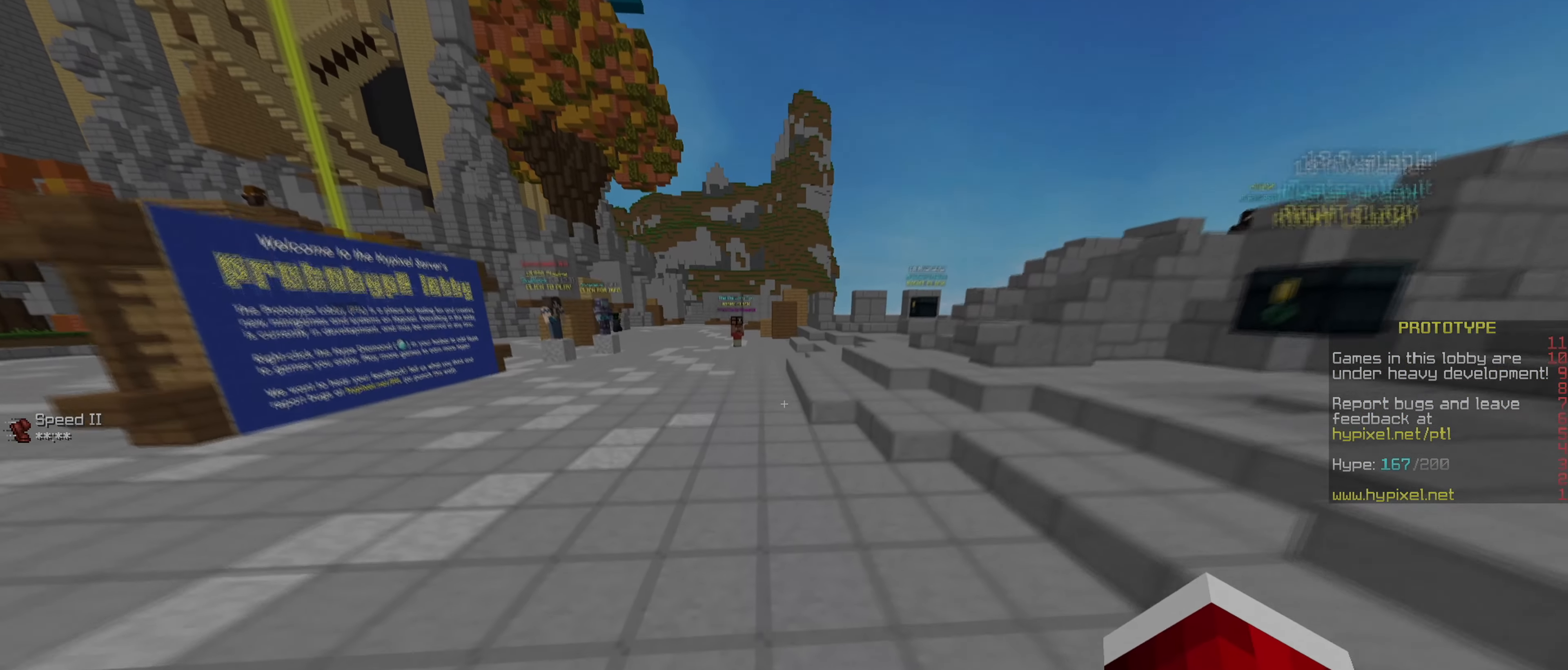
{"keys": ["a", "w"], "mouse": [], "events": [[351, "a", "up"], [451, "a", "down"]]}
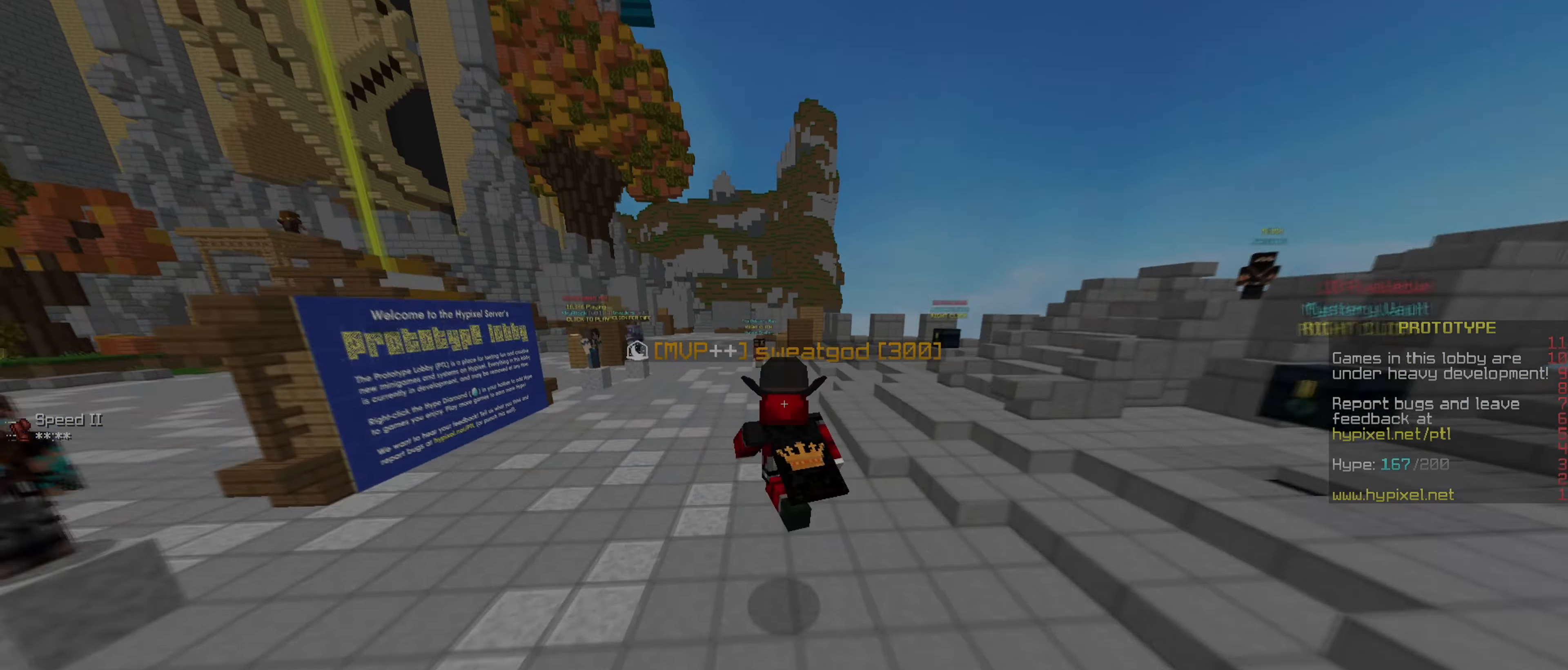
{"keys": [], "mouse": [], "events": [[83, "a", "up"], [183, "w", "up"]]}
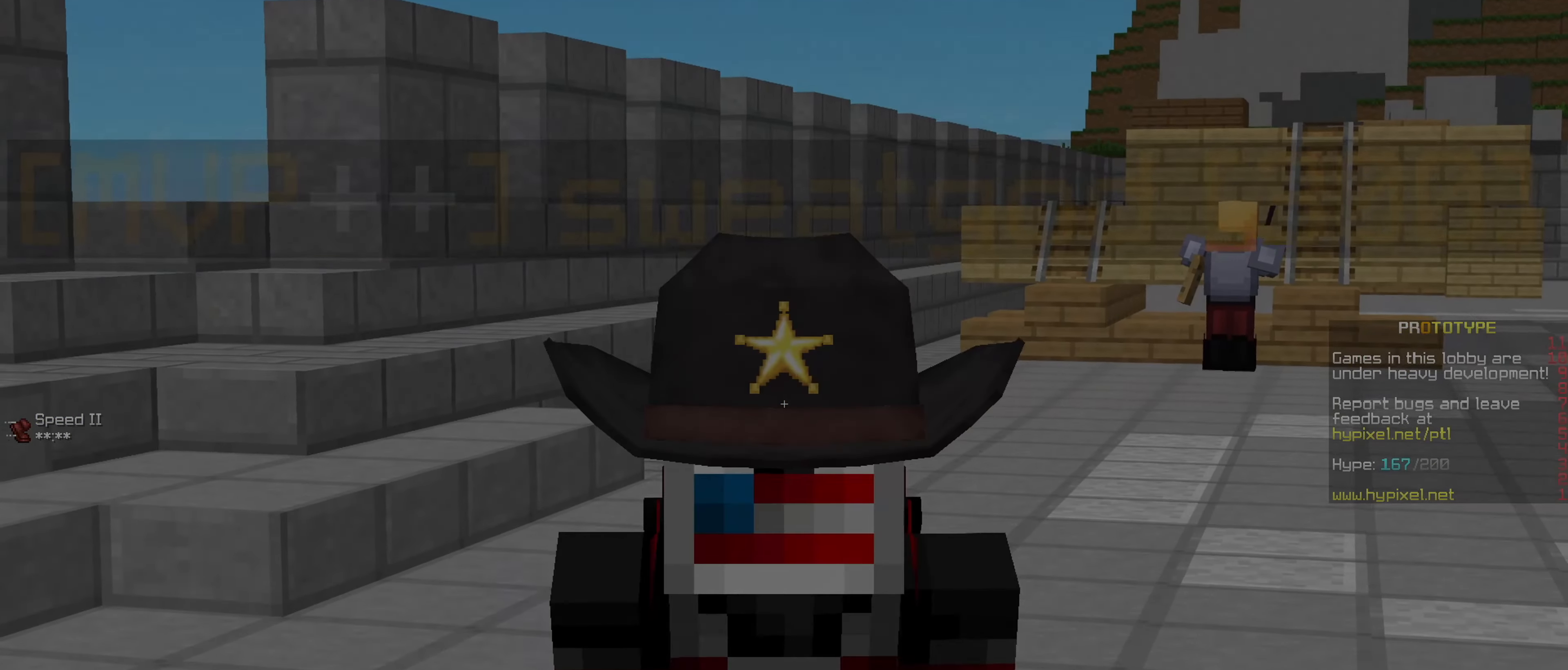
{"keys": [], "mouse": ["left"], "events": [[317, "mouse_left", "down"], [401, "mouse_left", "up"], [467, "mouse_left", "down"]]}
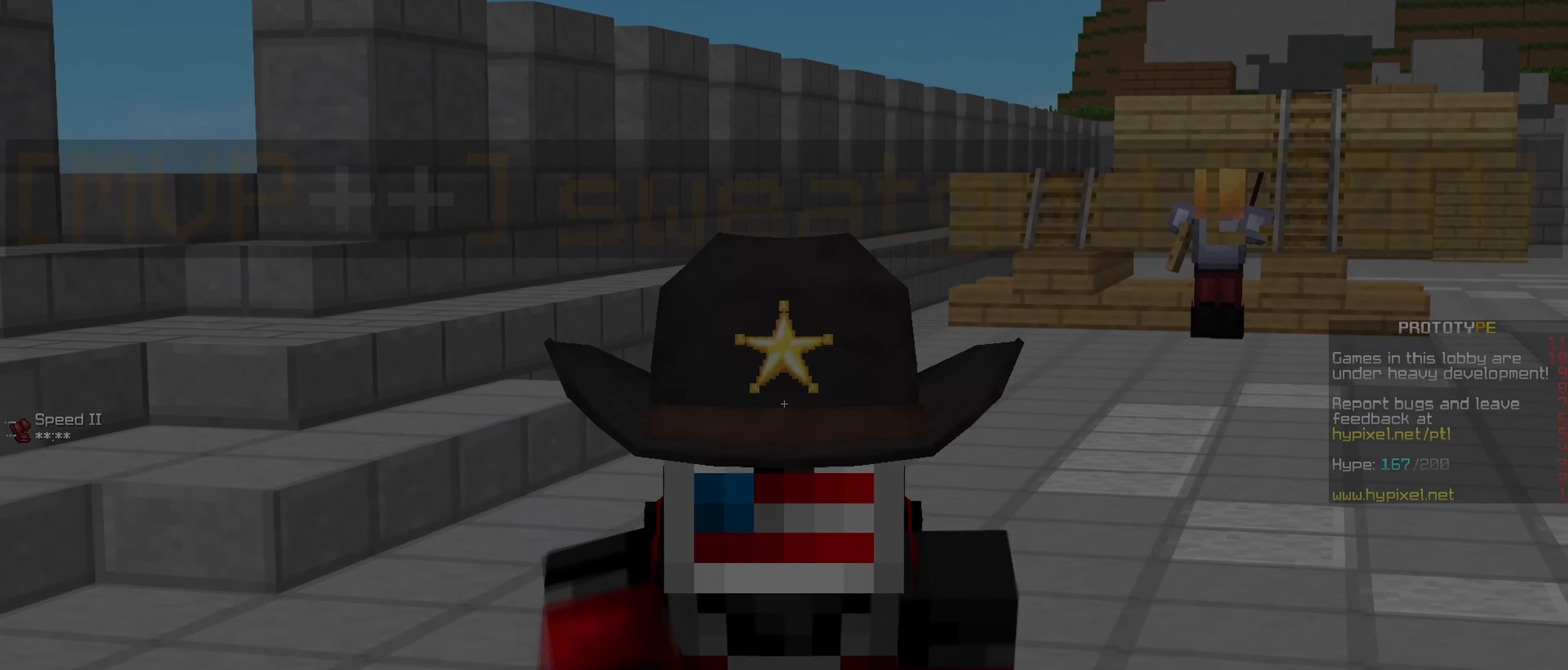
{"keys": [], "mouse": [], "events": [[267, "mouse_left", "up"]]}
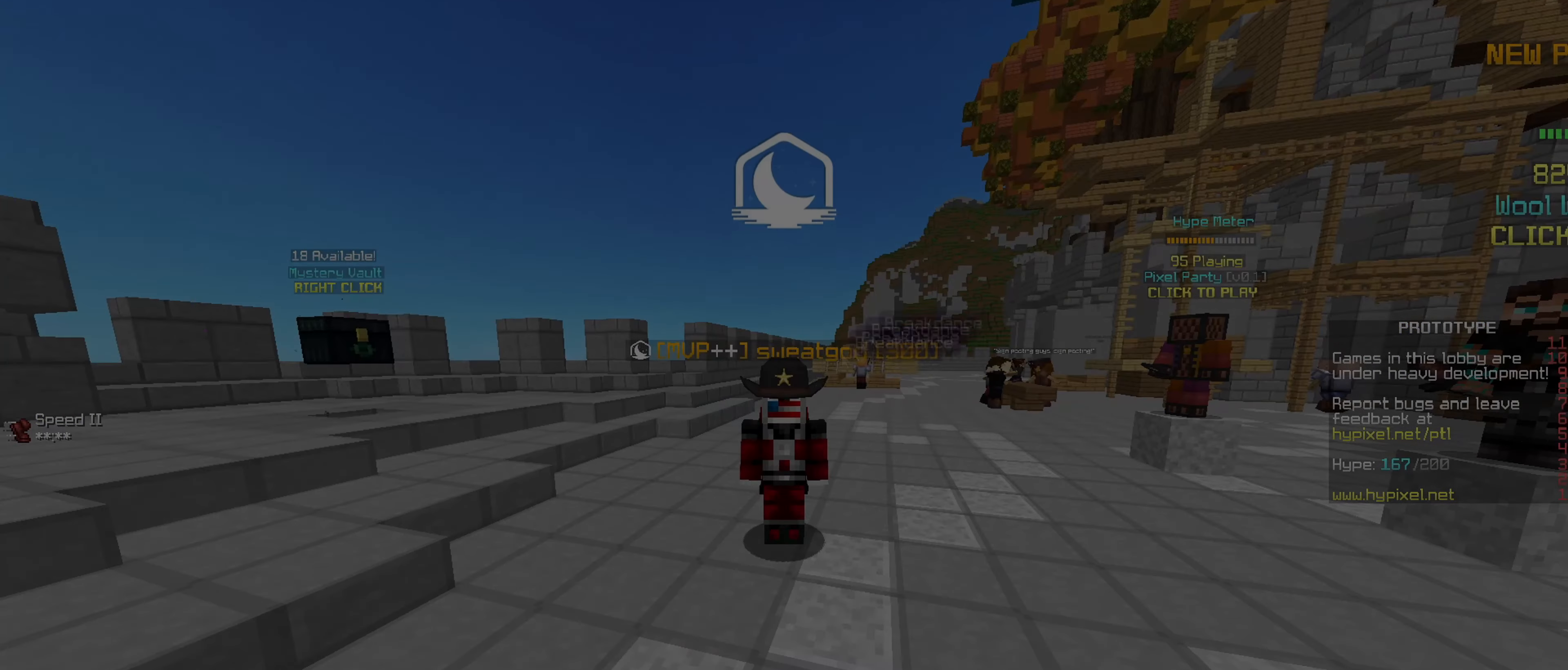
{"keys": [], "mouse": [], "events": []}
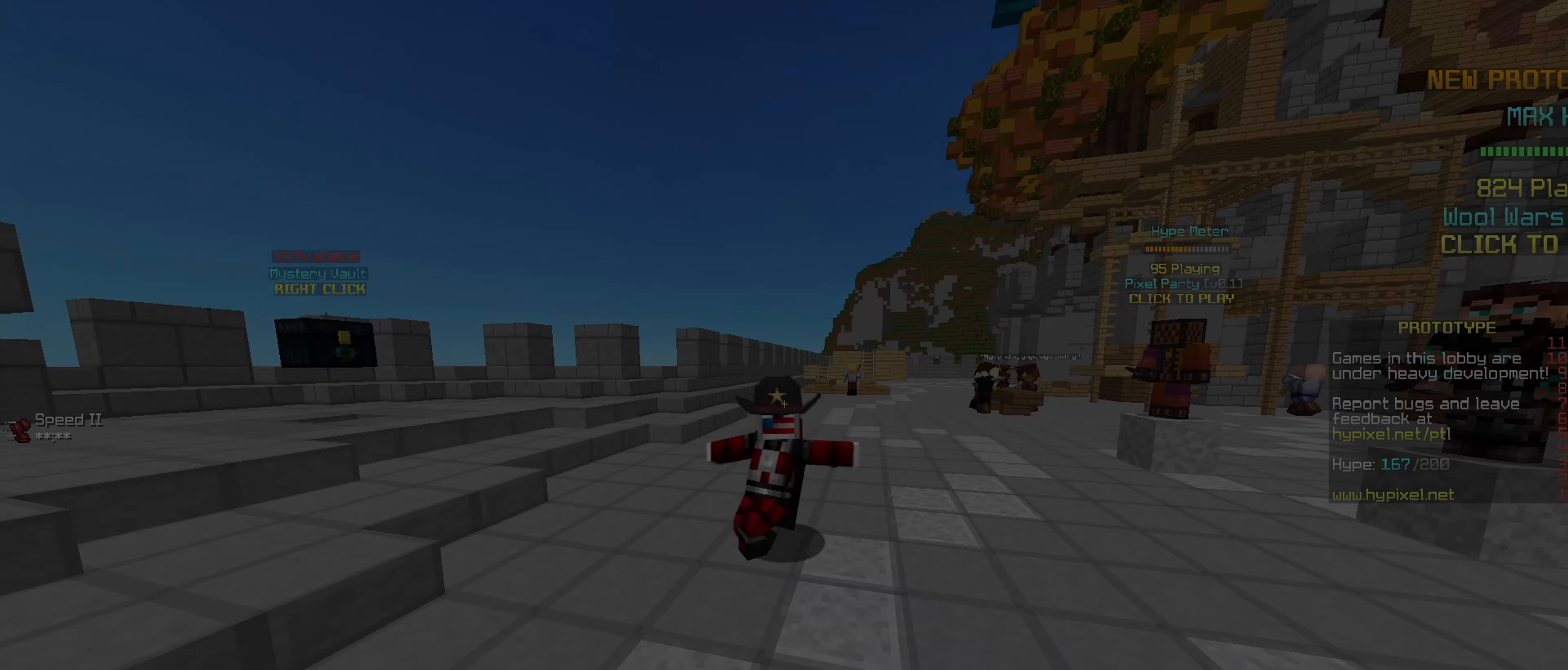
{"keys": [], "mouse": [], "events": []}
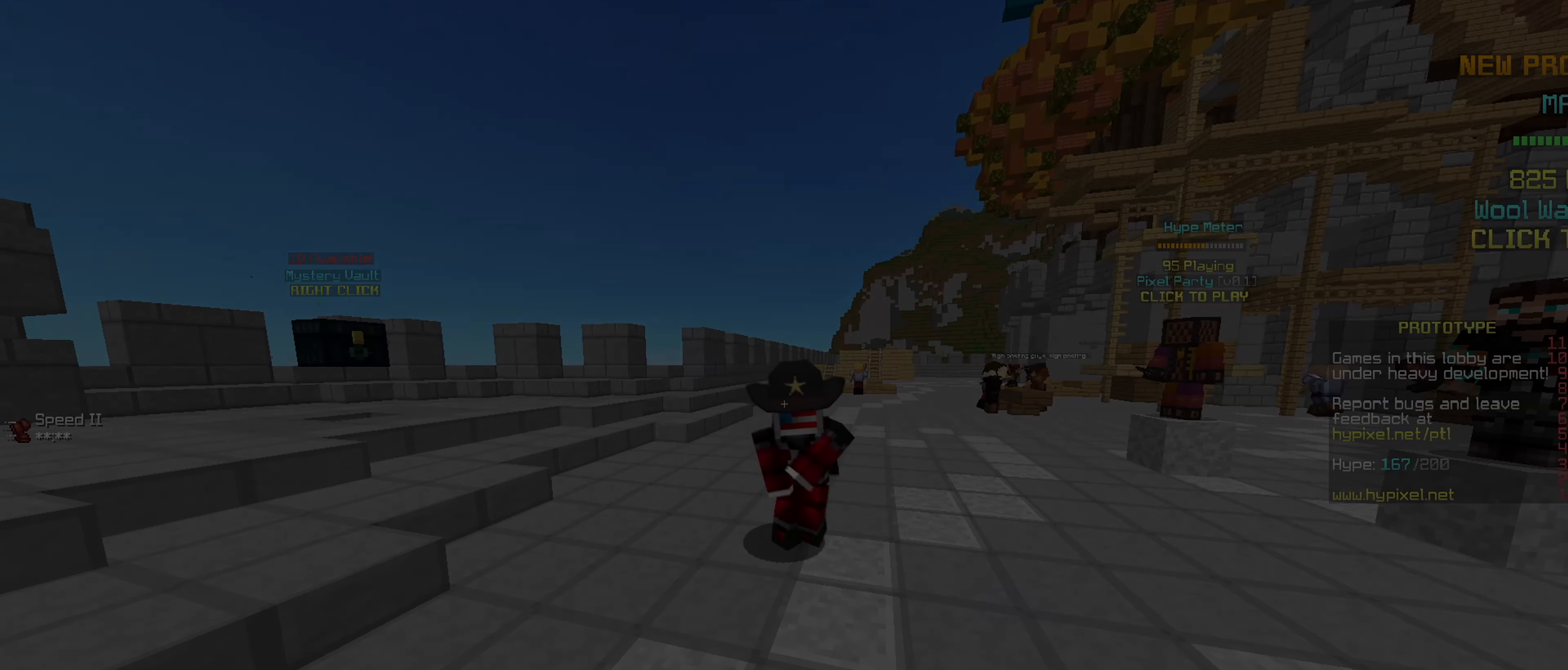
{"keys": [], "mouse": [], "events": []}
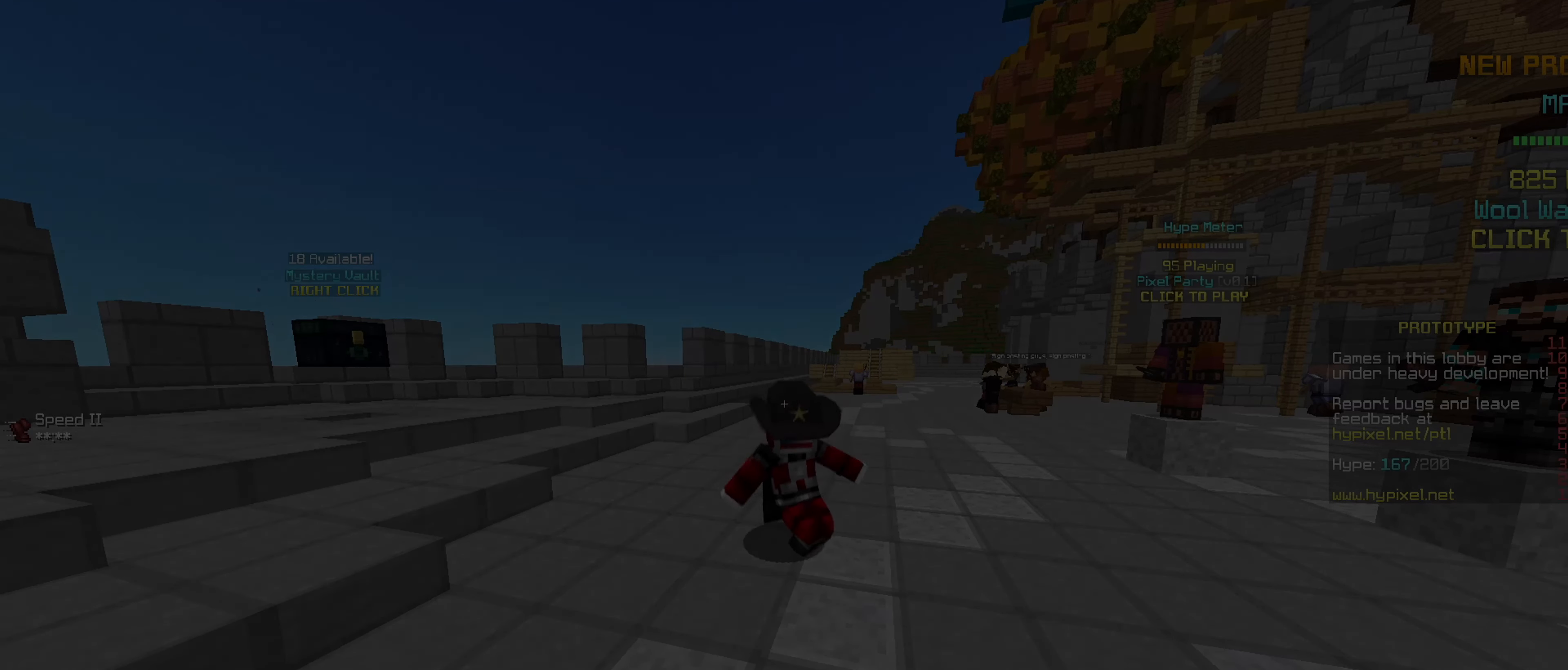
{"keys": [], "mouse": [], "events": []}
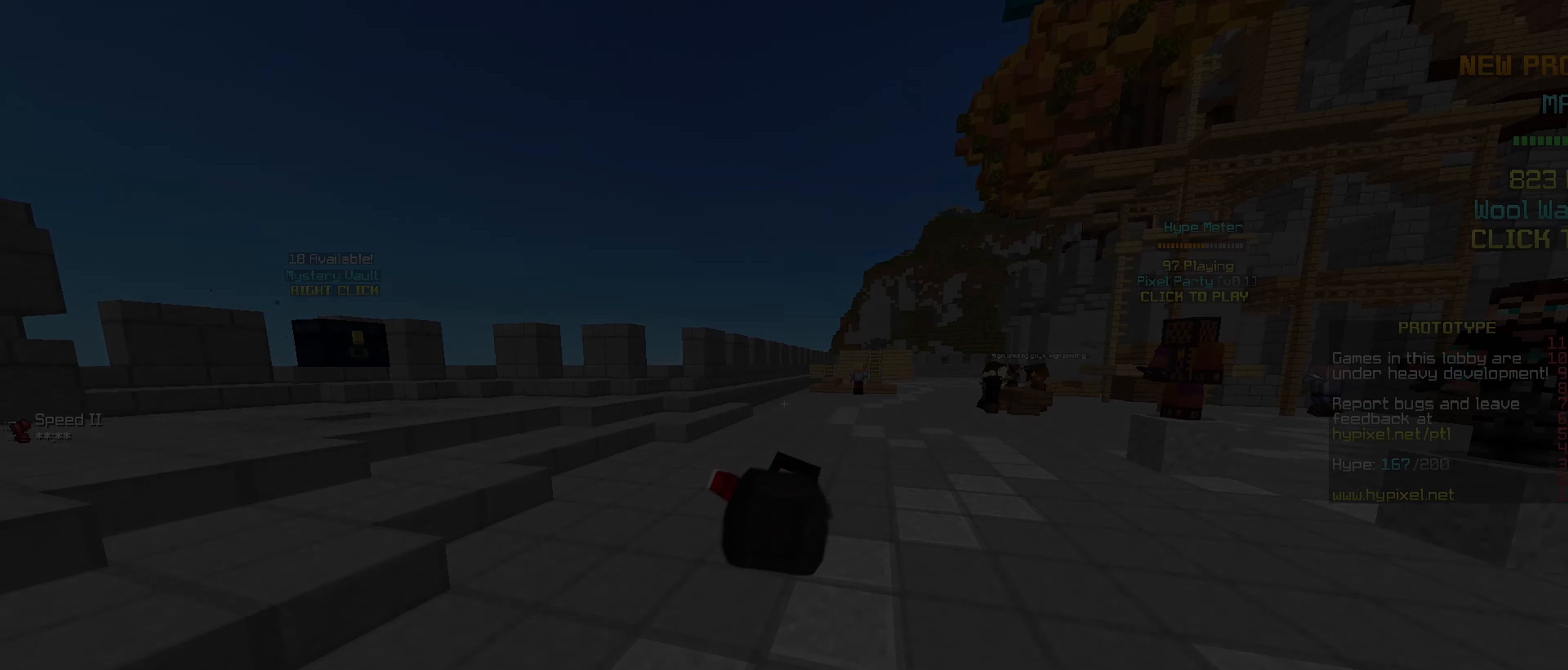
{"keys": [], "mouse": [], "events": []}